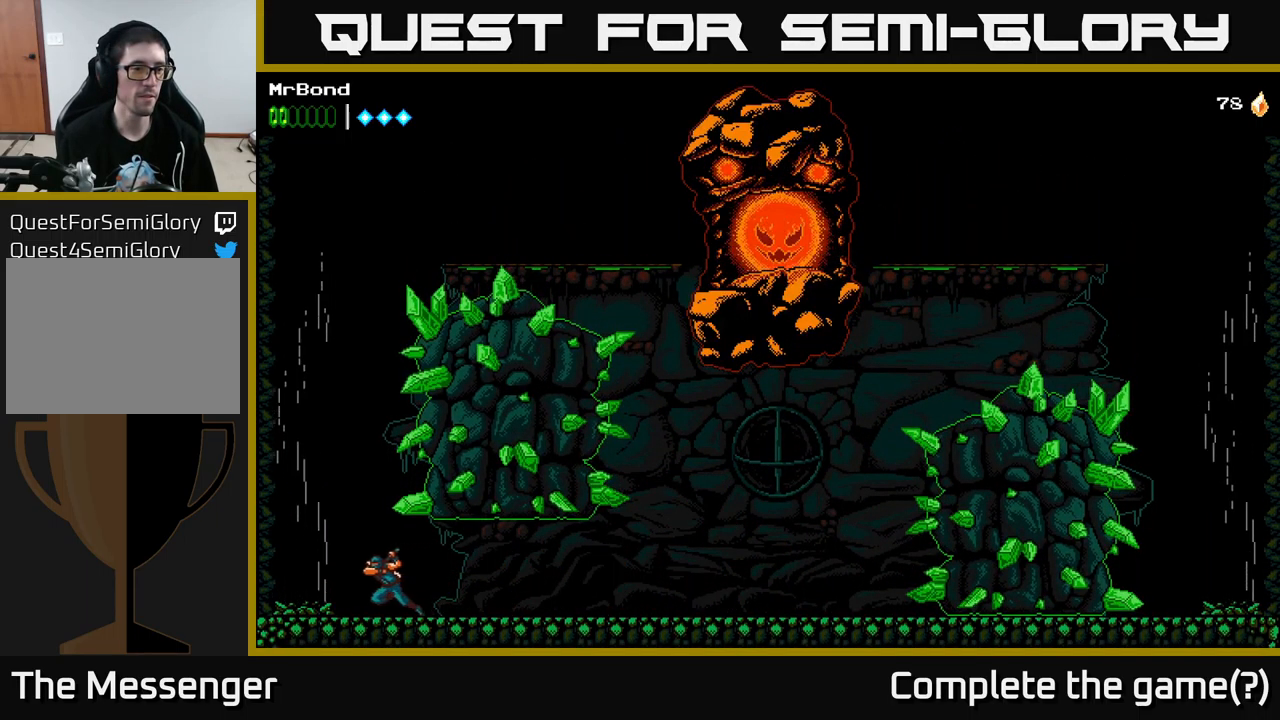
Gameplay with a controller (Xbox layout); each line is a JSON object with the inputs held at the frame after it. "events" lists button and stick changes between this image and that frame as [ms after this image, input, new state], when the widget could be followed in between.
{"buttons": ["A"], "left_stick": "center", "right_stick": "center", "events": [[67, "A", "down"], [150, "A", "up"], [183, "A", "down"], [300, "DPAD_LEFT", "up"]]}
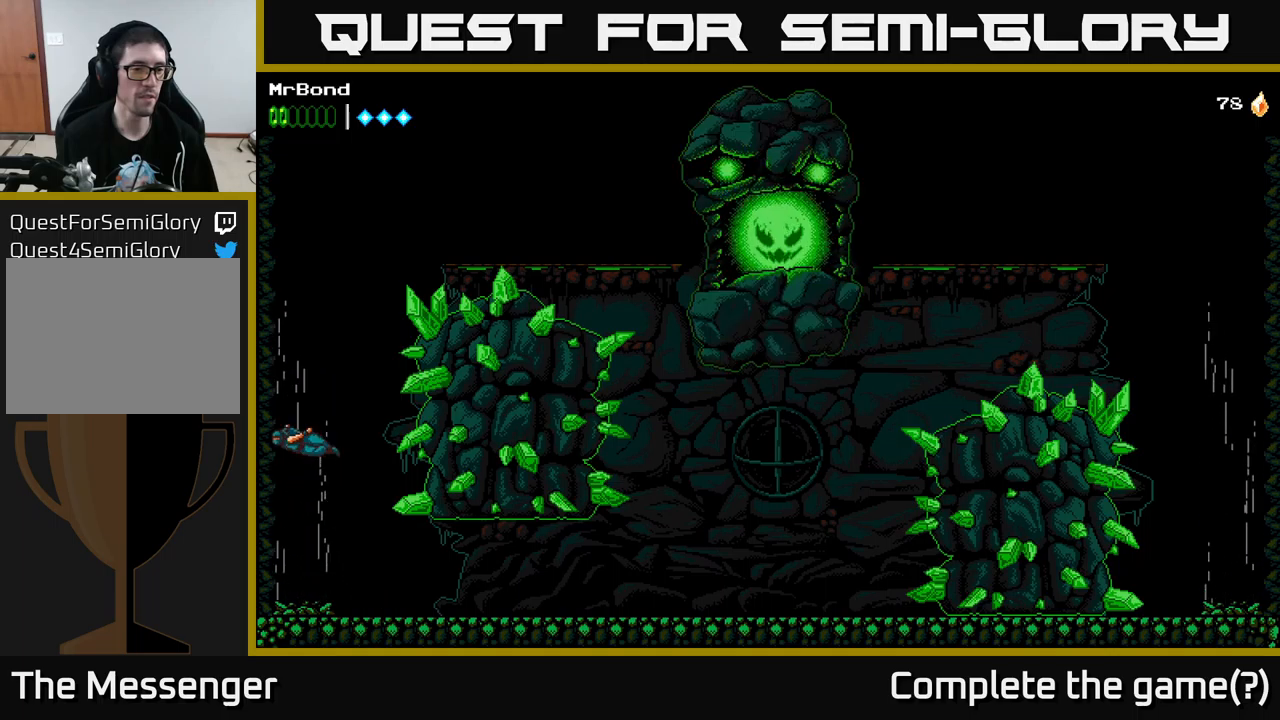
{"buttons": ["A", "DPAD_RIGHT"], "left_stick": "center", "right_stick": "center", "events": [[400, "DPAD_RIGHT", "down"]]}
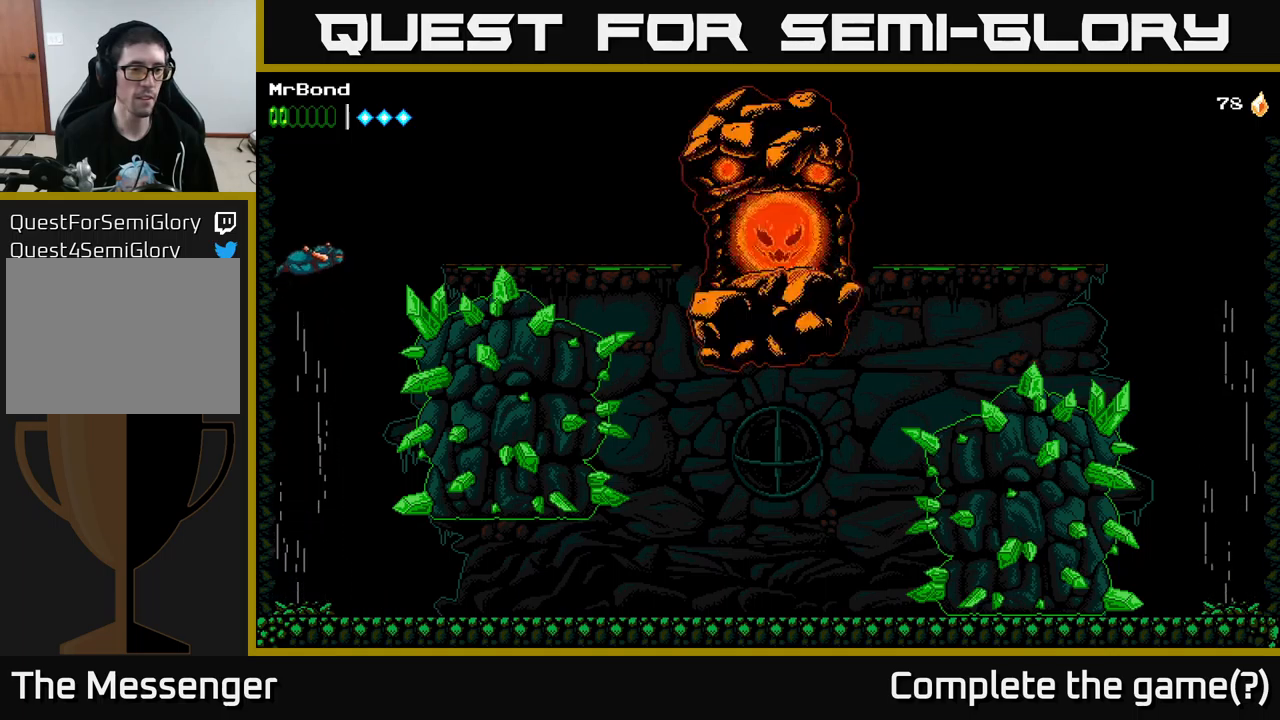
{"buttons": ["A", "DPAD_RIGHT"], "left_stick": "center", "right_stick": "center", "events": []}
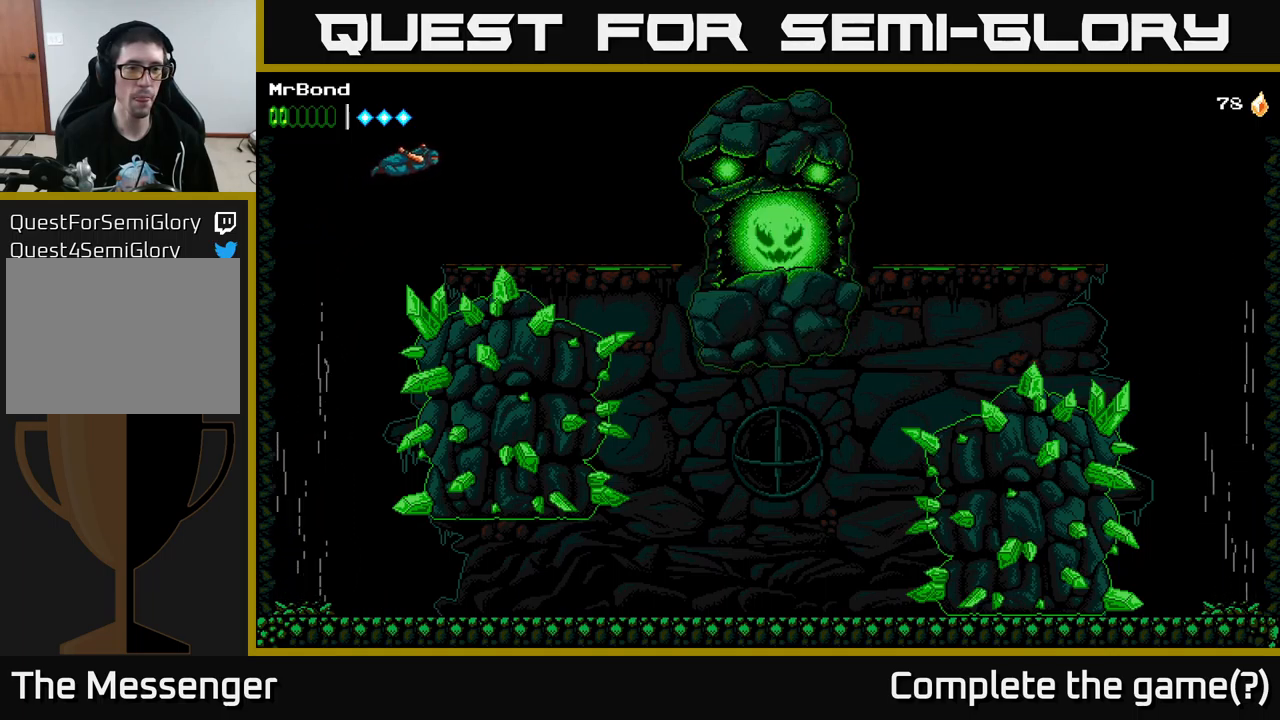
{"buttons": ["A", "DPAD_RIGHT"], "left_stick": "center", "right_stick": "center", "events": [[50, "A", "up"], [500, "A", "down"]]}
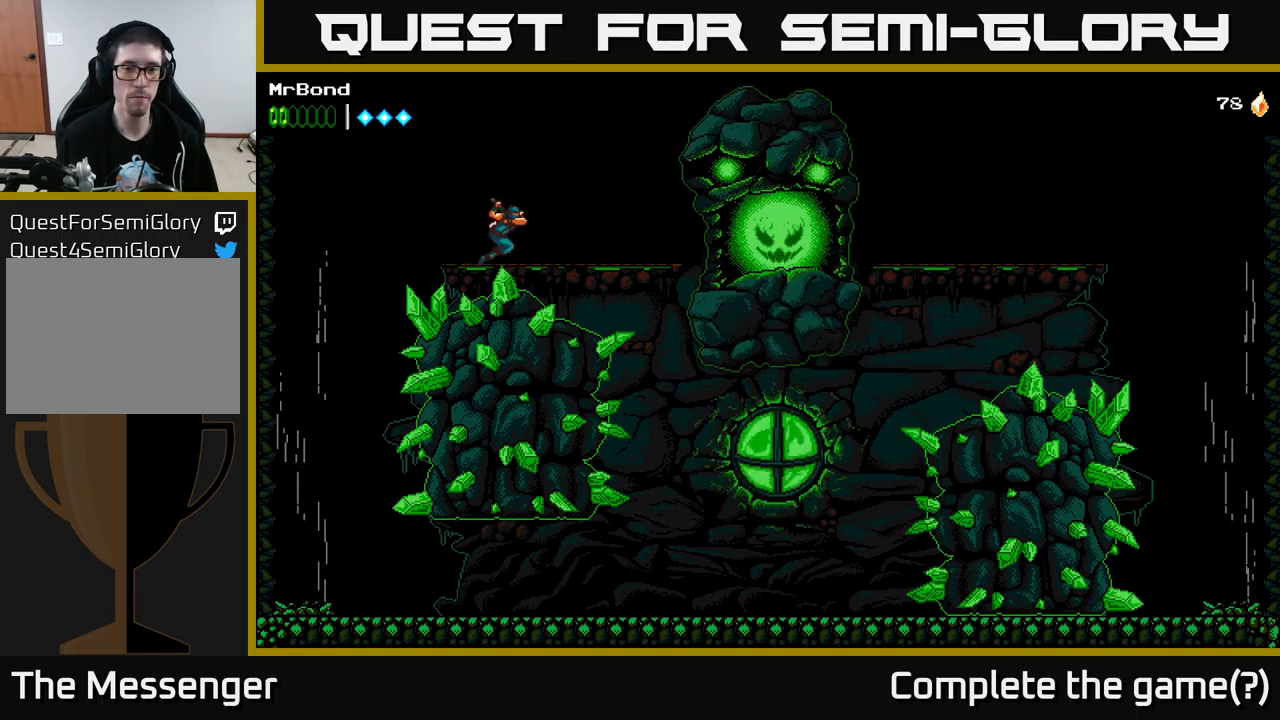
{"buttons": ["X", "DPAD_RIGHT"], "left_stick": "center", "right_stick": "center", "events": [[116, "A", "up"], [483, "X", "down"]]}
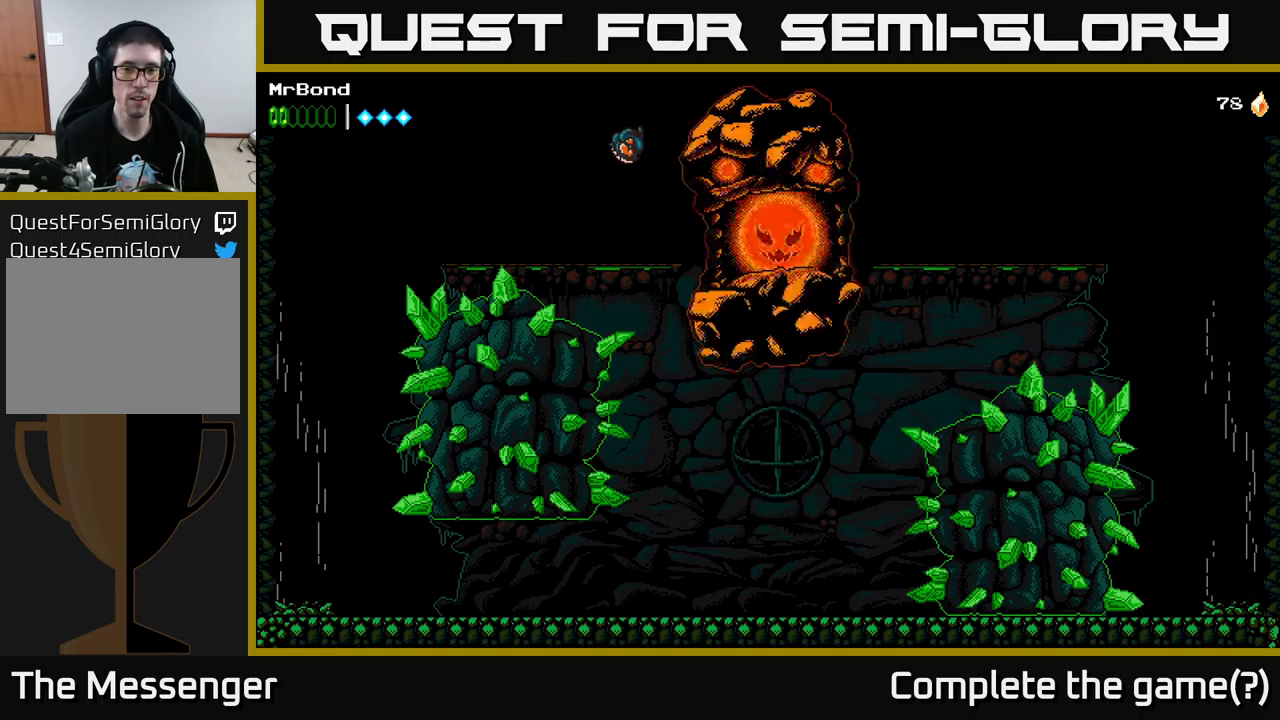
{"buttons": ["X"], "left_stick": "center", "right_stick": "center", "events": [[83, "X", "up"], [133, "DPAD_RIGHT", "up"], [266, "X", "down"], [383, "X", "up"], [500, "X", "down"]]}
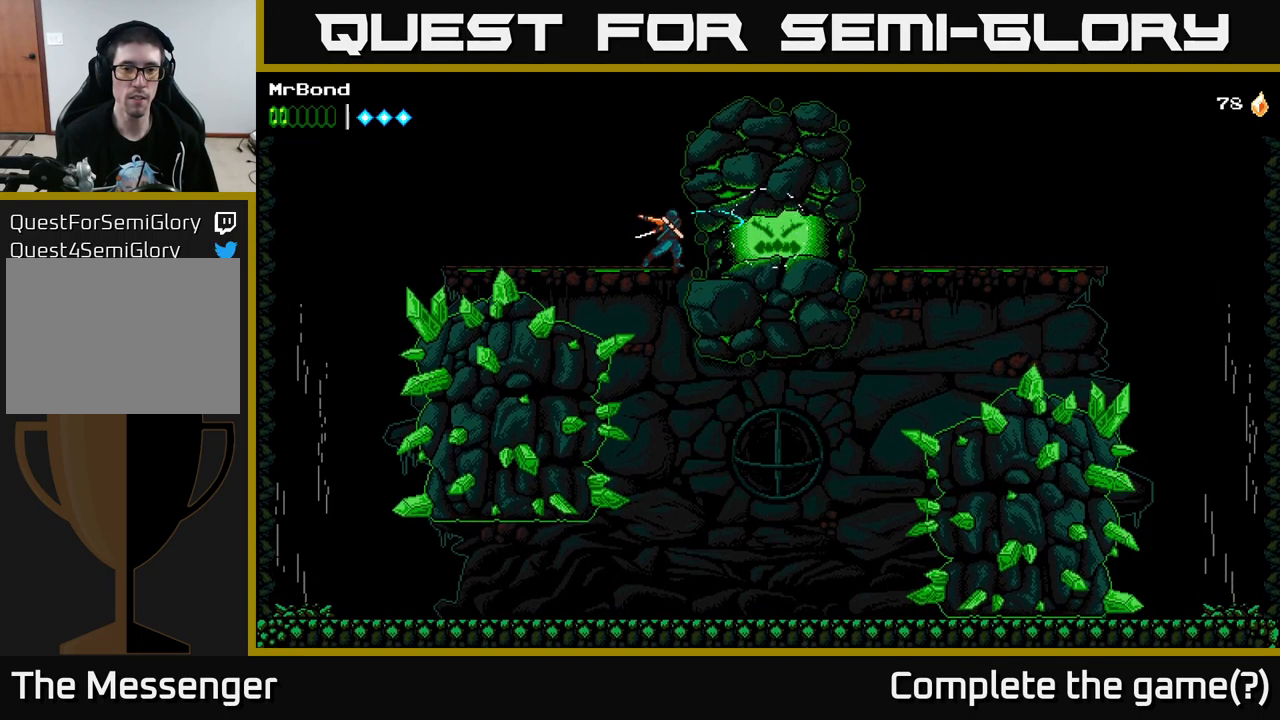
{"buttons": ["X"], "left_stick": "center", "right_stick": "center", "events": [[150, "X", "up"], [250, "X", "down"], [383, "X", "up"], [483, "X", "down"]]}
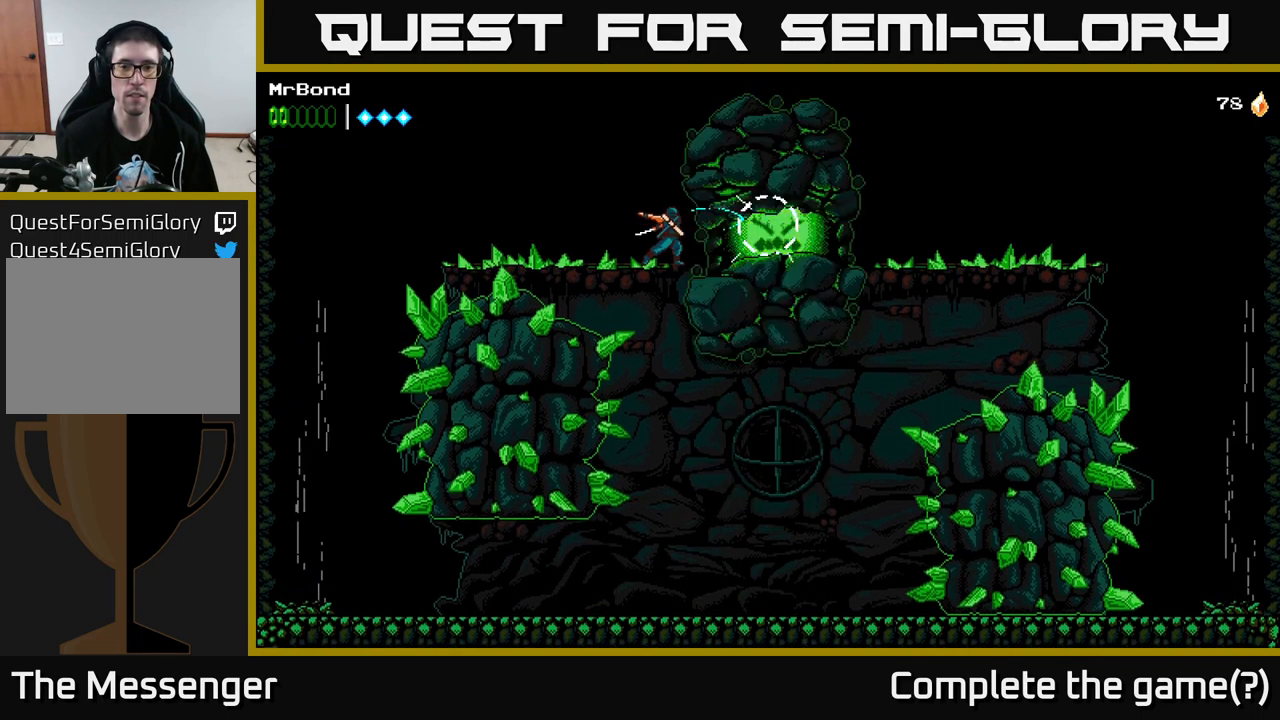
{"buttons": [], "left_stick": "center", "right_stick": "center", "events": [[150, "X", "up"], [233, "X", "down"], [400, "X", "up"]]}
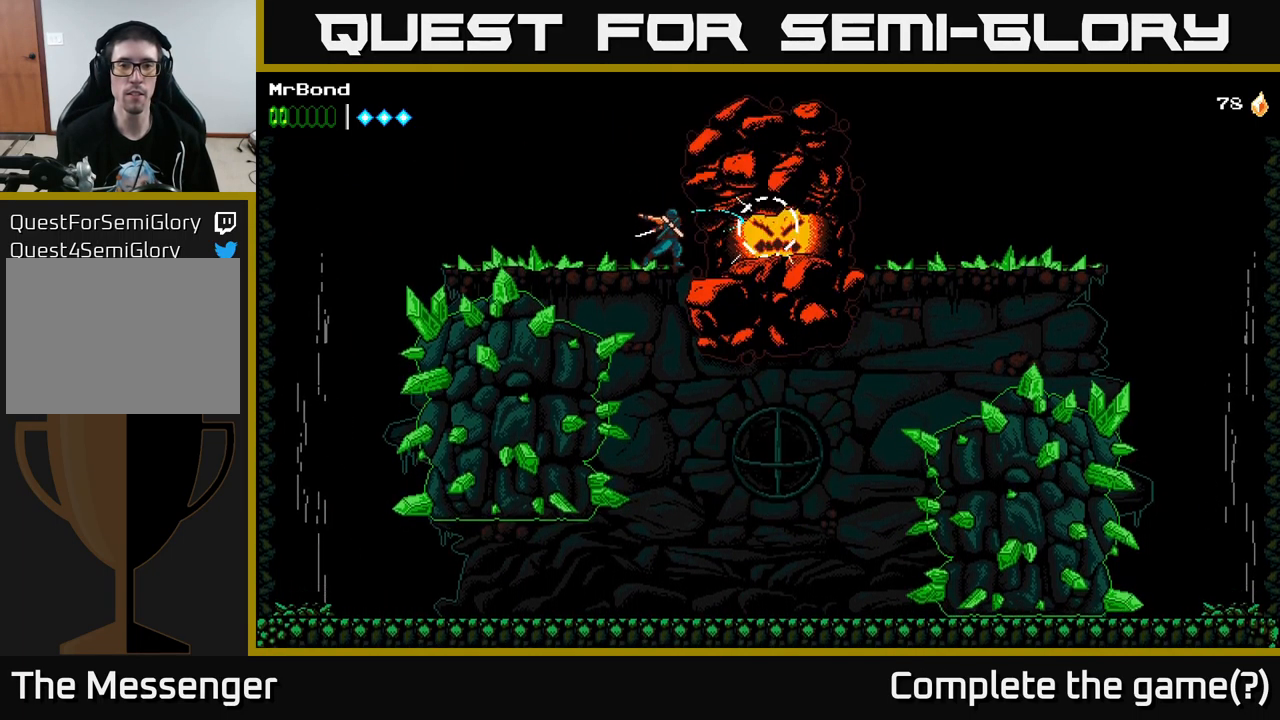
{"buttons": ["A", "DPAD_LEFT"], "left_stick": "center", "right_stick": "center", "events": [[16, "X", "down"], [150, "X", "up"], [200, "DPAD_LEFT", "down"], [250, "A", "down"]]}
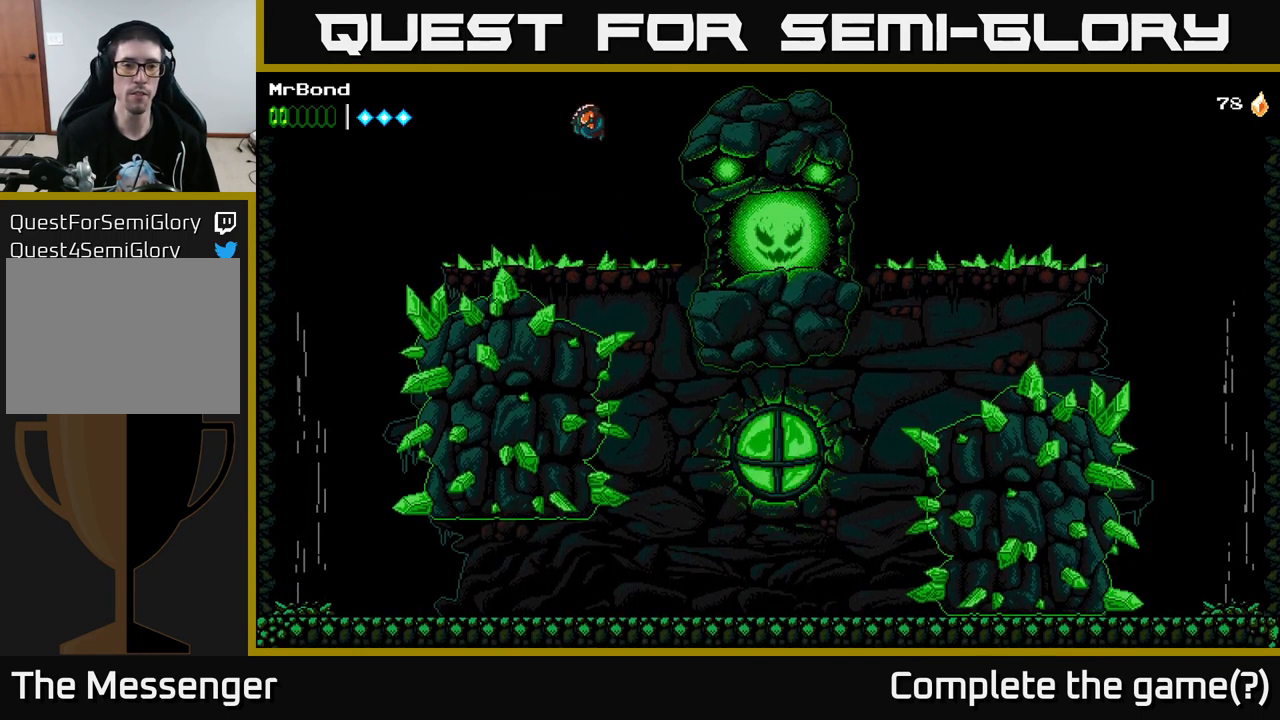
{"buttons": ["A", "DPAD_LEFT"], "left_stick": "center", "right_stick": "center", "events": [[116, "A", "up"], [200, "A", "down"]]}
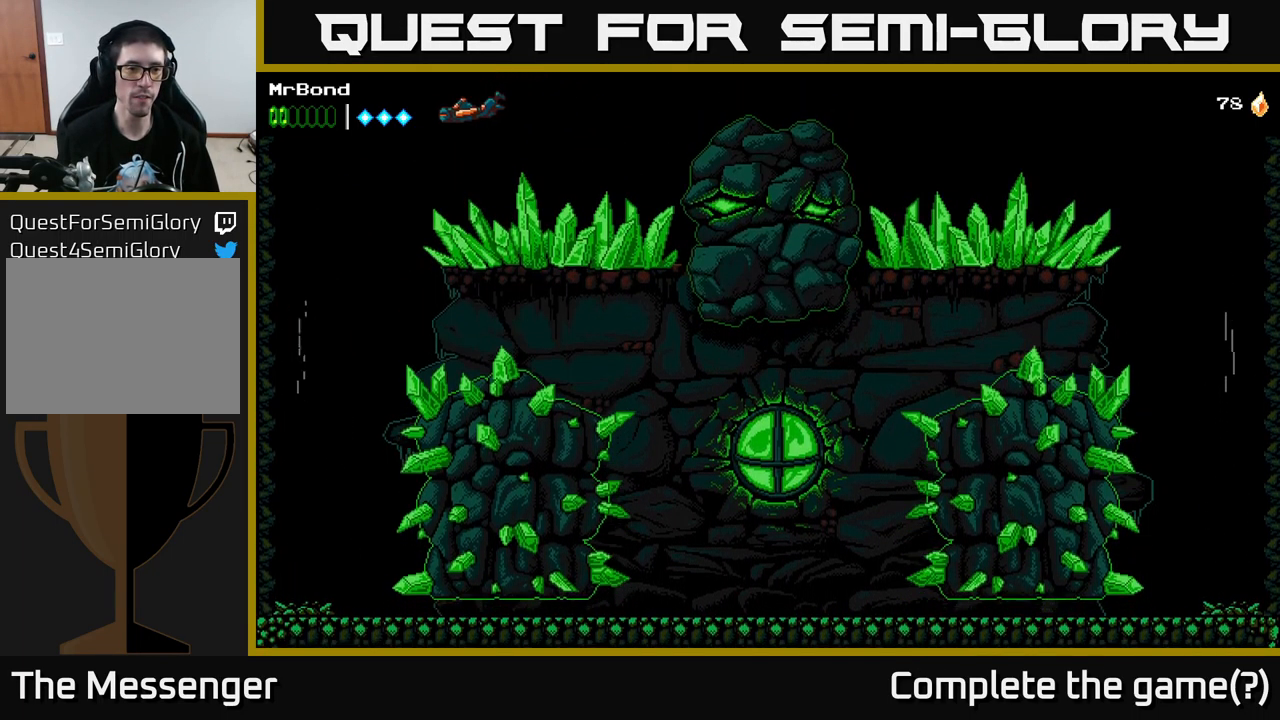
{"buttons": ["DPAD_LEFT"], "left_stick": "center", "right_stick": "center", "events": [[383, "A", "up"]]}
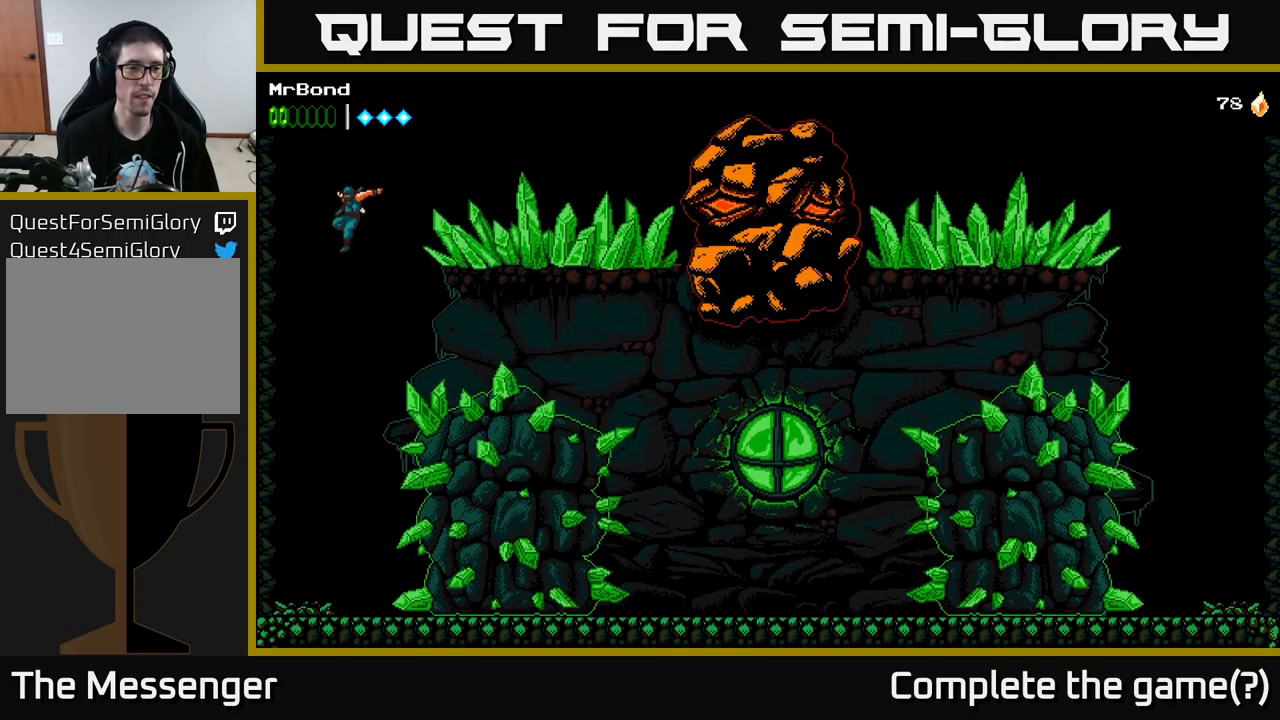
{"buttons": [], "left_stick": "center", "right_stick": "center", "events": [[117, "DPAD_LEFT", "up"]]}
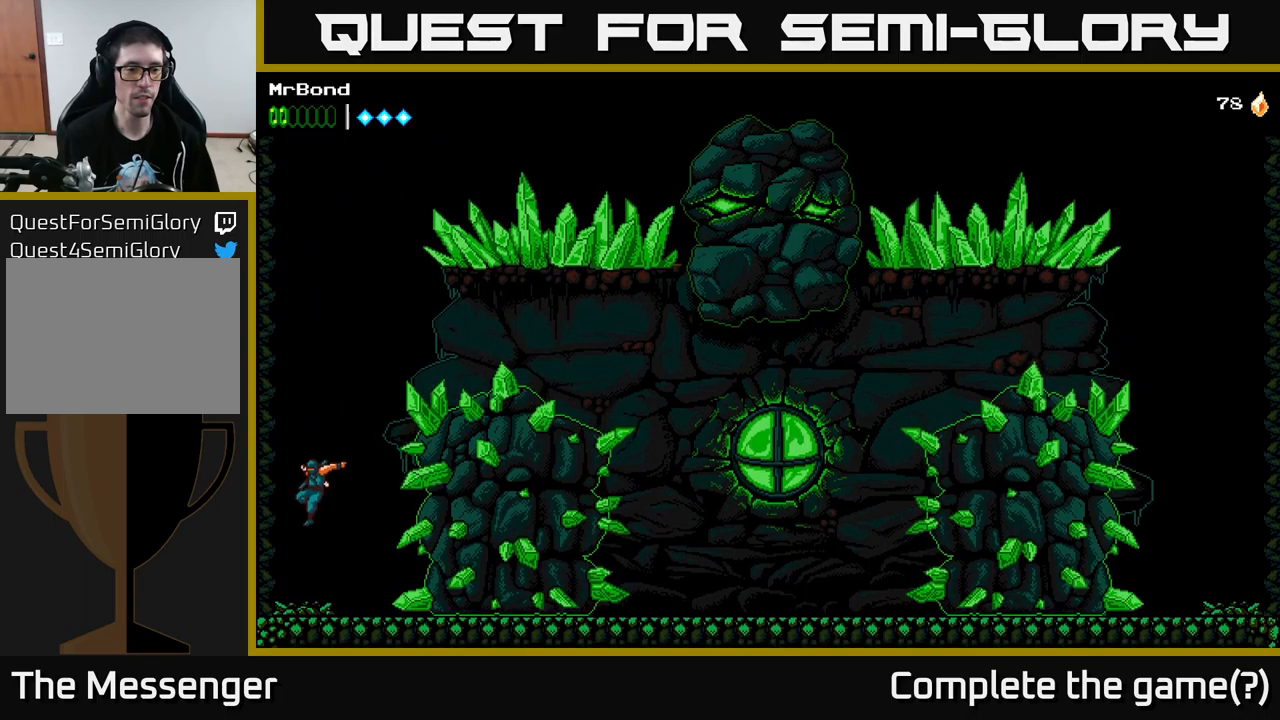
{"buttons": [], "left_stick": "center", "right_stick": "center", "events": [[117, "DPAD_RIGHT", "down"], [250, "DPAD_RIGHT", "up"]]}
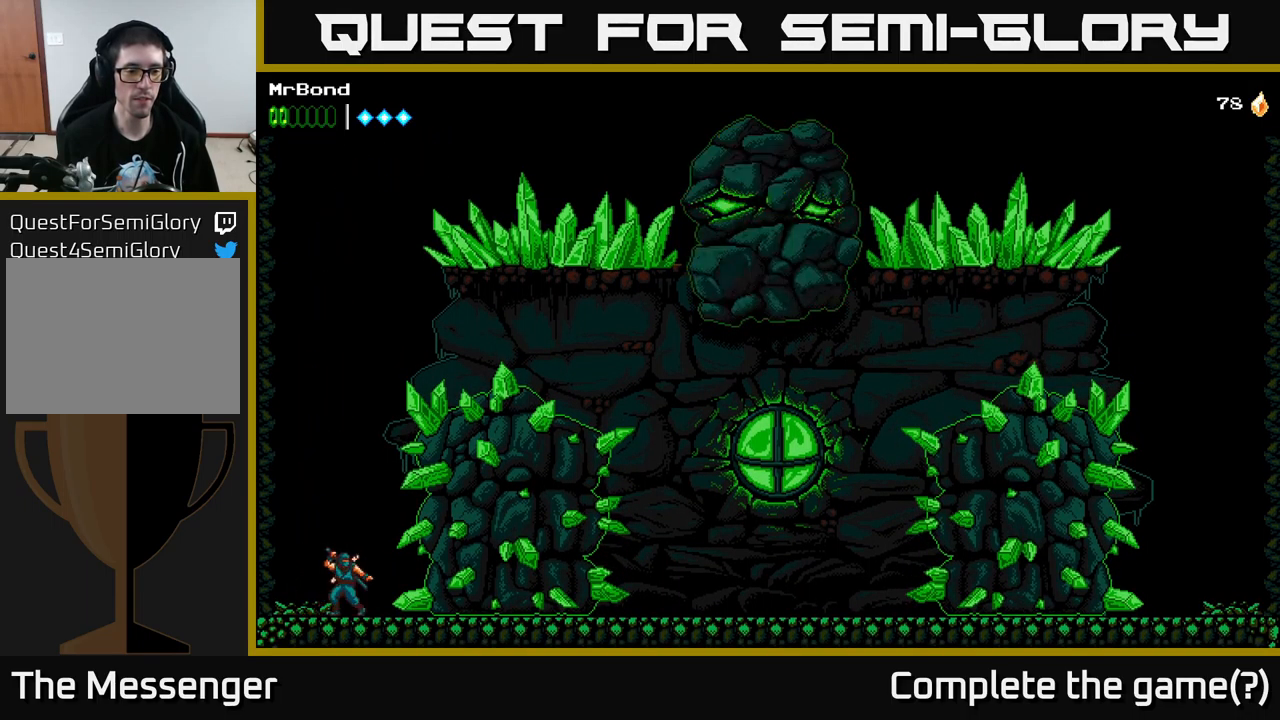
{"buttons": ["DPAD_RIGHT"], "left_stick": "center", "right_stick": "center", "events": [[350, "DPAD_RIGHT", "down"]]}
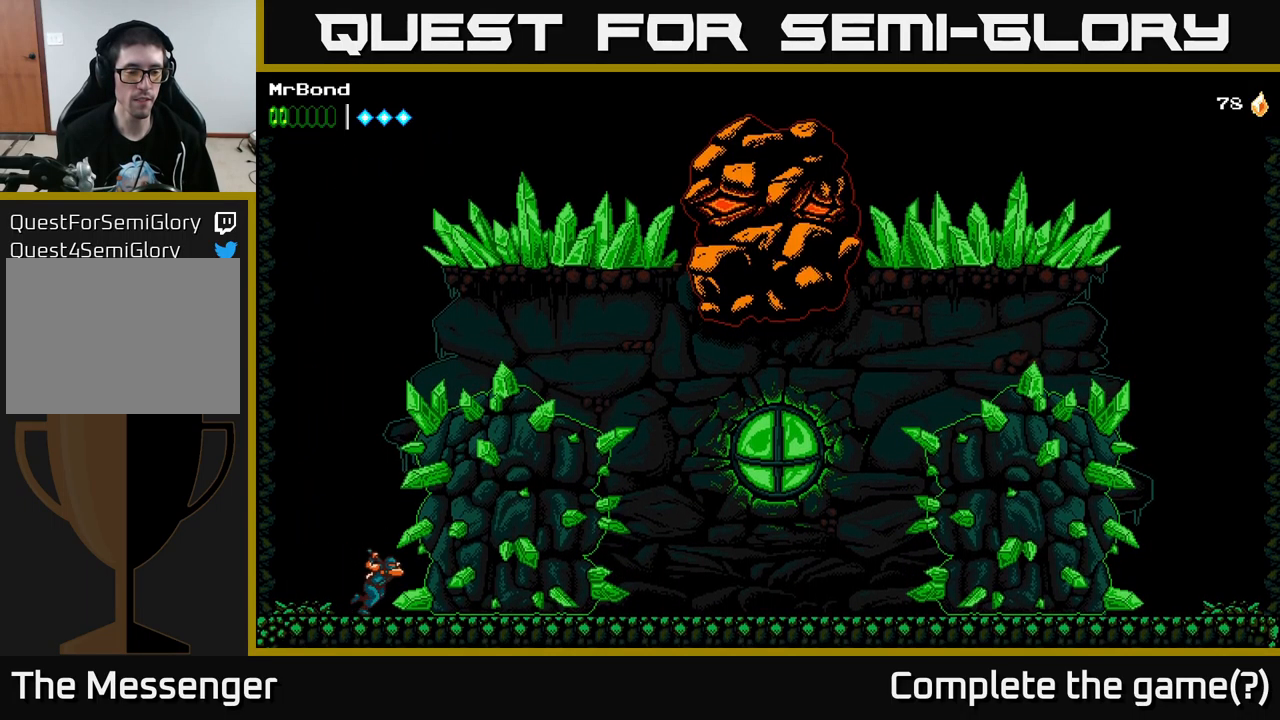
{"buttons": [], "left_stick": "center", "right_stick": "center", "events": [[200, "DPAD_RIGHT", "up"], [283, "DPAD_LEFT", "down"], [417, "DPAD_LEFT", "up"]]}
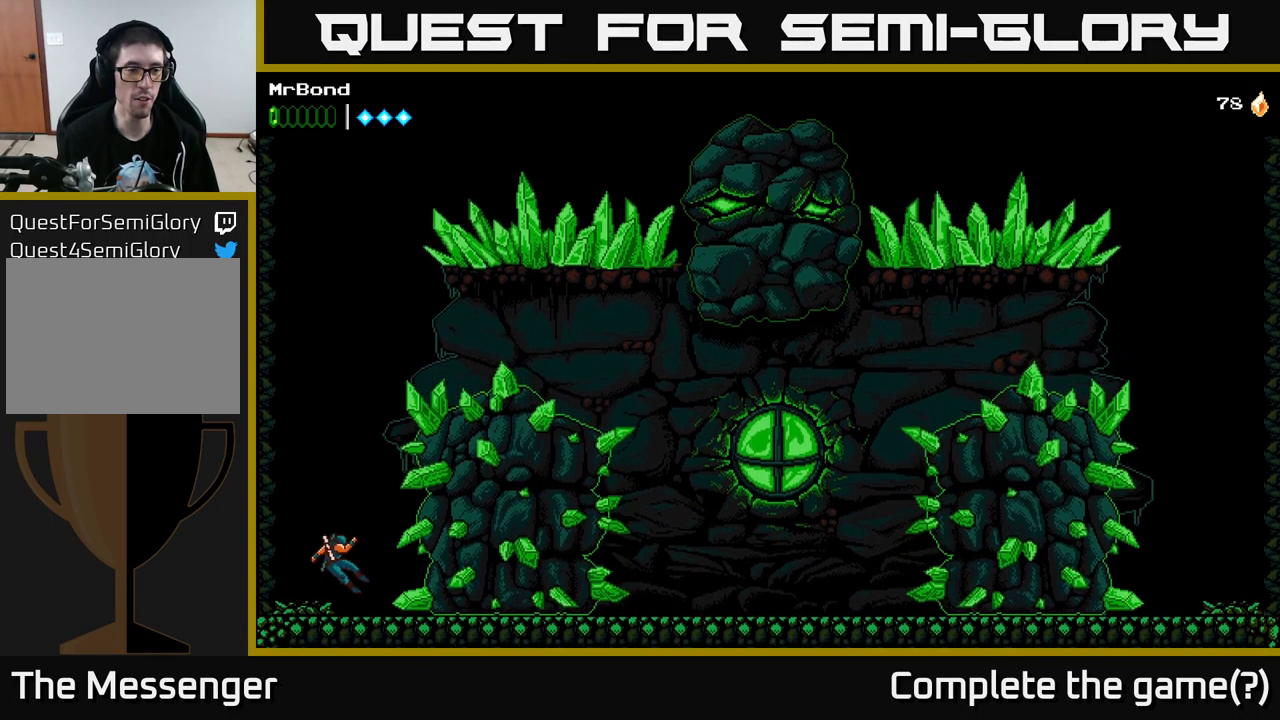
{"buttons": [], "left_stick": "center", "right_stick": "center", "events": [[233, "DPAD_RIGHT", "down"], [317, "DPAD_RIGHT", "up"]]}
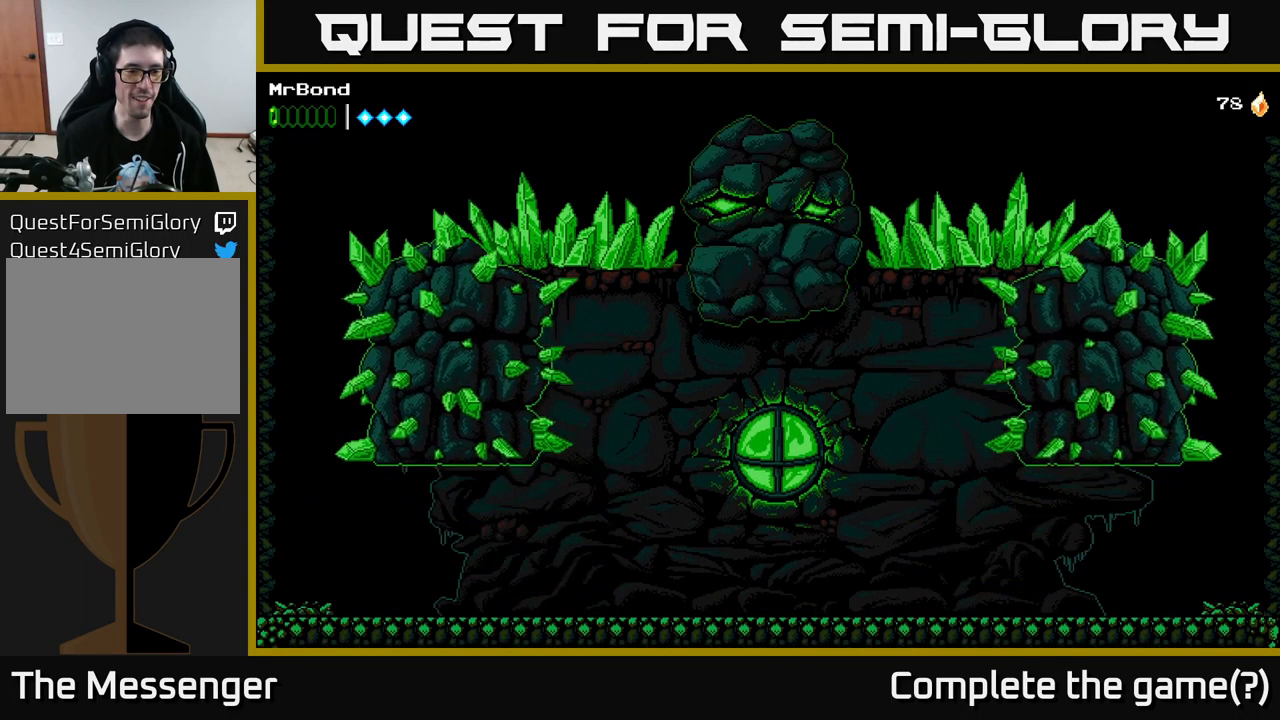
{"buttons": ["DPAD_RIGHT"], "left_stick": "center", "right_stick": "center", "events": [[167, "DPAD_RIGHT", "down"]]}
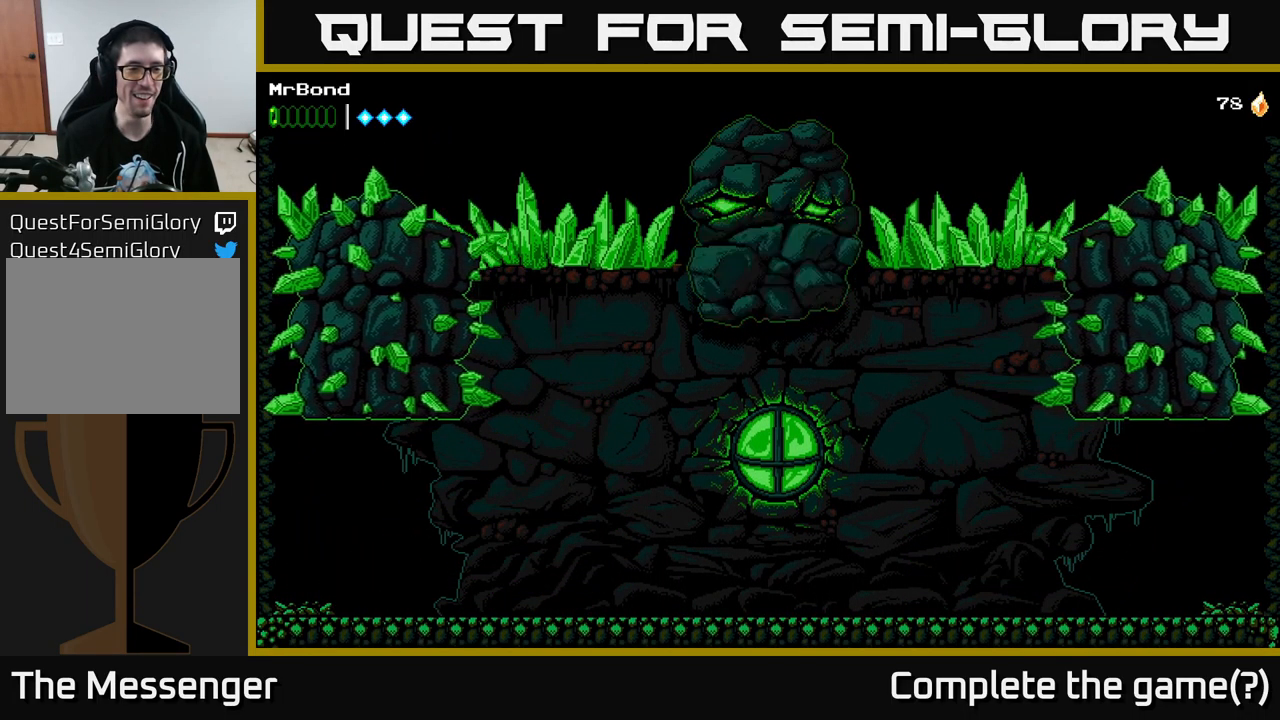
{"buttons": ["DPAD_RIGHT"], "left_stick": "center", "right_stick": "center", "events": []}
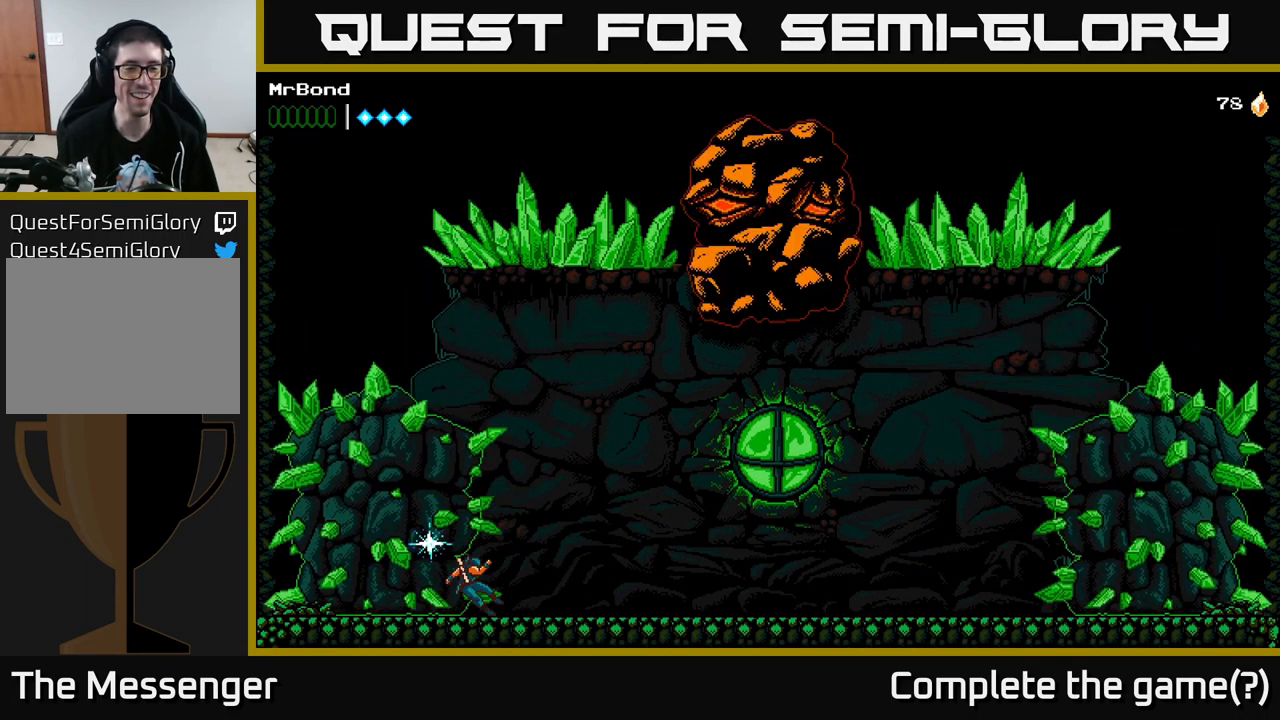
{"buttons": [], "left_stick": "center", "right_stick": "center", "events": [[450, "DPAD_RIGHT", "up"]]}